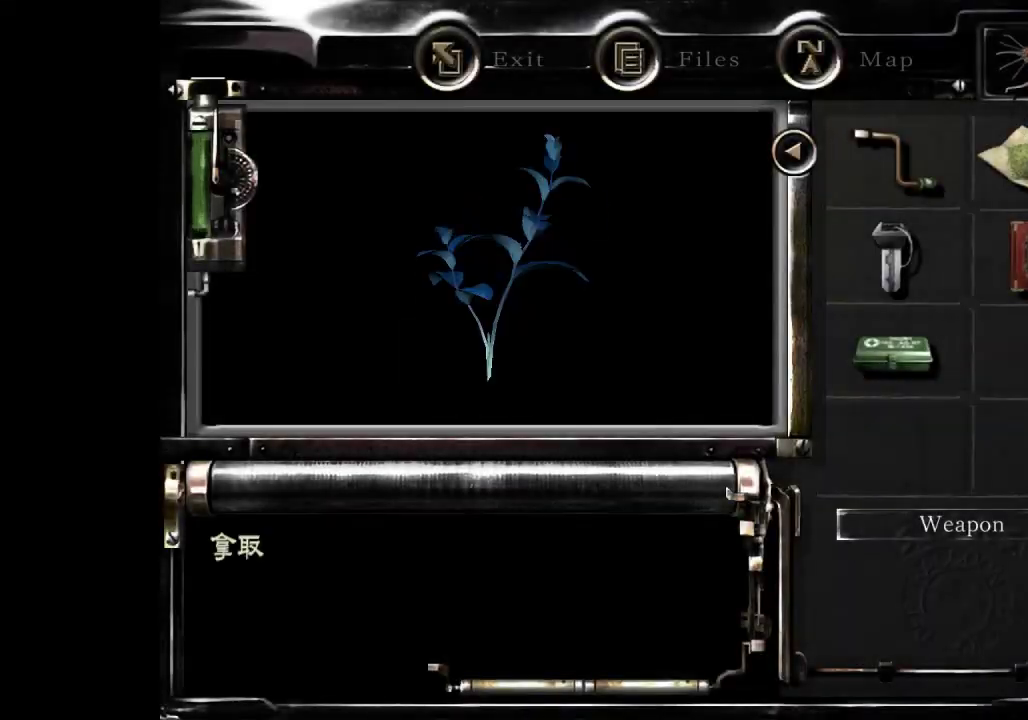
Gameplay with a controller (Xbox layout); each line is a JSON object with the inputs held at the frame after it. "events" lists button and stick changes between this image and that frame as [ms after this image, input, new state], when the widget could be followed in between.
{"buttons": ["A", "DPAD_RIGHT"], "left_stick": "center", "right_stick": "center", "events": [[333, "A", "up"], [433, "DPAD_RIGHT", "down"], [500, "A", "down"]]}
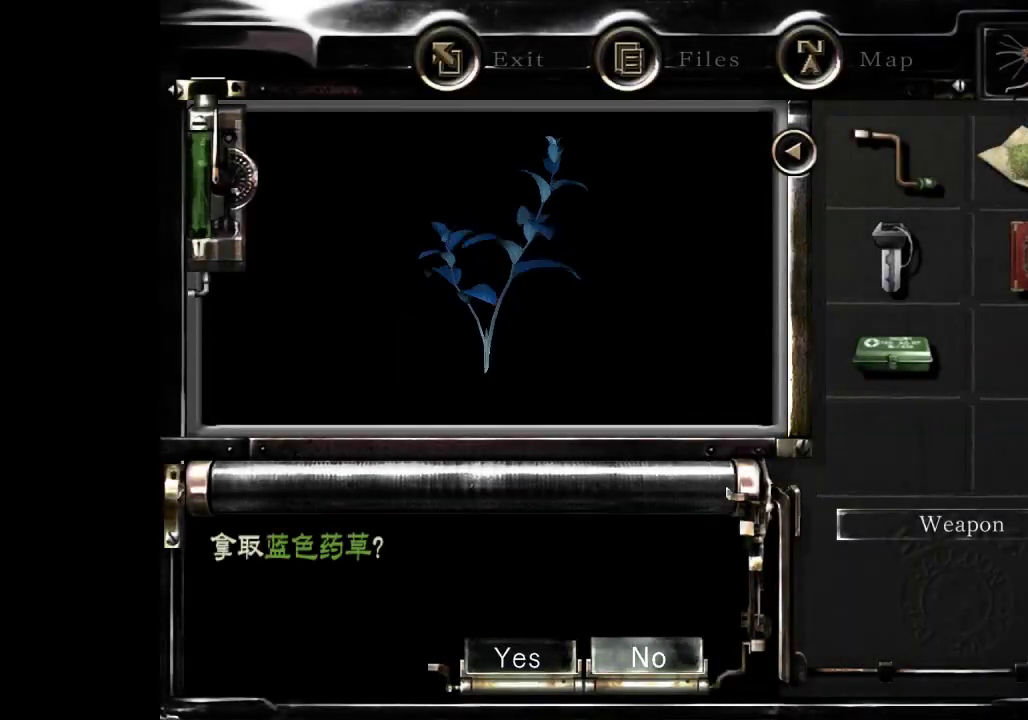
{"buttons": [], "left_stick": "down", "right_stick": "center", "events": [[33, "DPAD_RIGHT", "up"], [67, "A", "up"], [433, "left_stick", "down"]]}
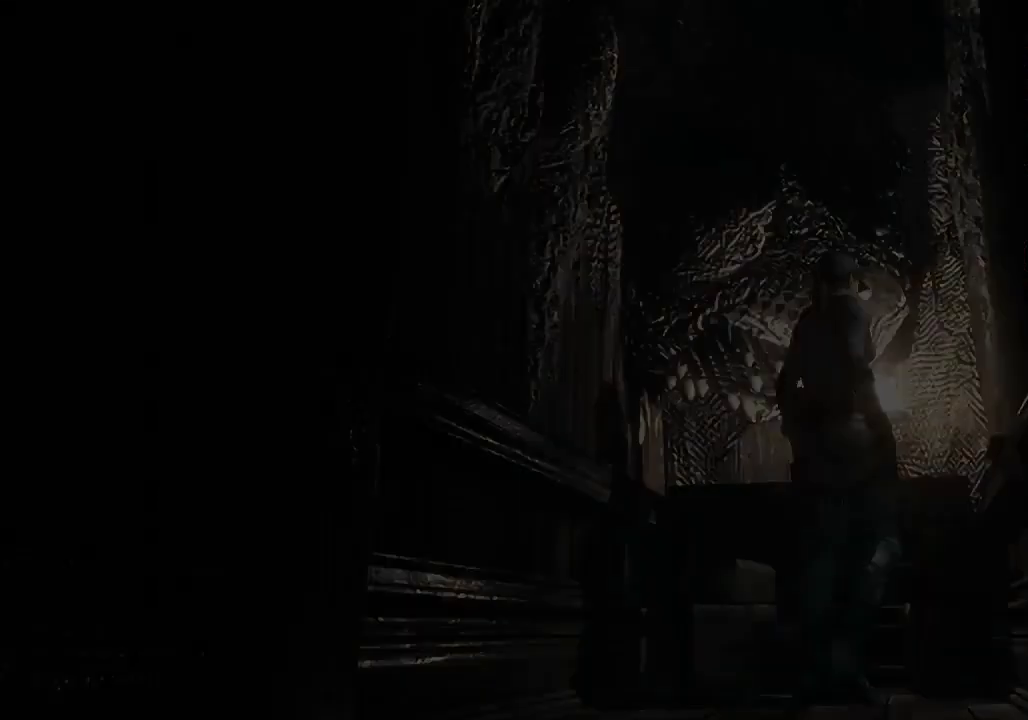
{"buttons": ["X", "DPAD_UP", "DPAD_RIGHT"], "left_stick": "center", "right_stick": "center", "events": [[200, "X", "down"], [200, "left_stick", "center"], [267, "DPAD_UP", "down"], [433, "DPAD_RIGHT", "down"]]}
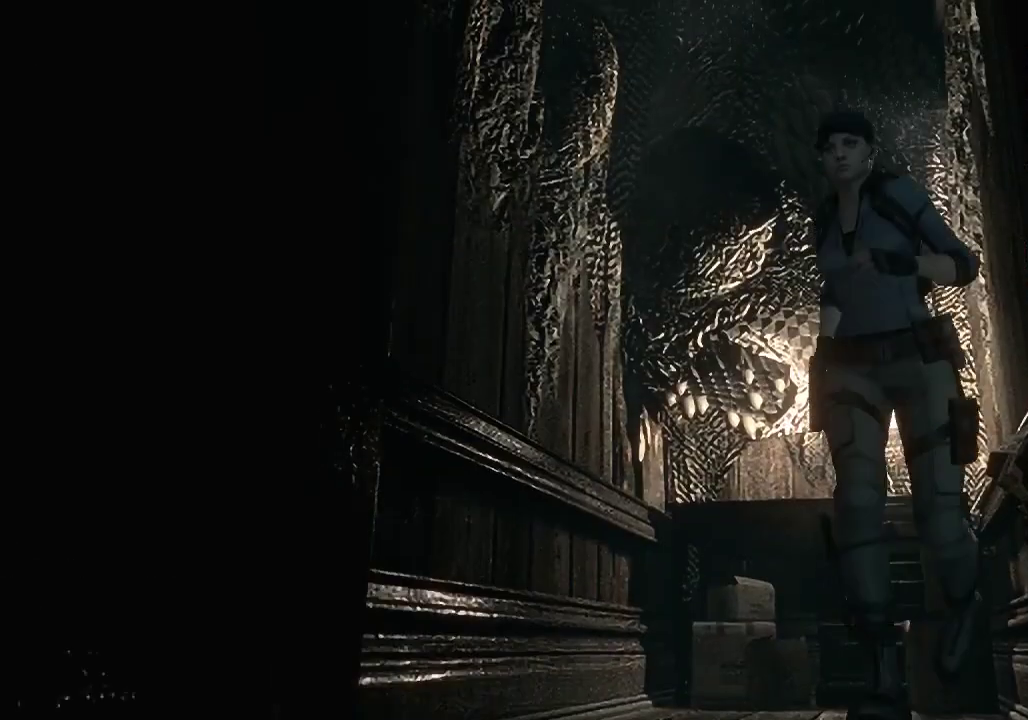
{"buttons": ["X", "DPAD_UP"], "left_stick": "center", "right_stick": "center", "events": [[67, "DPAD_RIGHT", "up"], [367, "DPAD_LEFT", "down"], [500, "DPAD_LEFT", "up"]]}
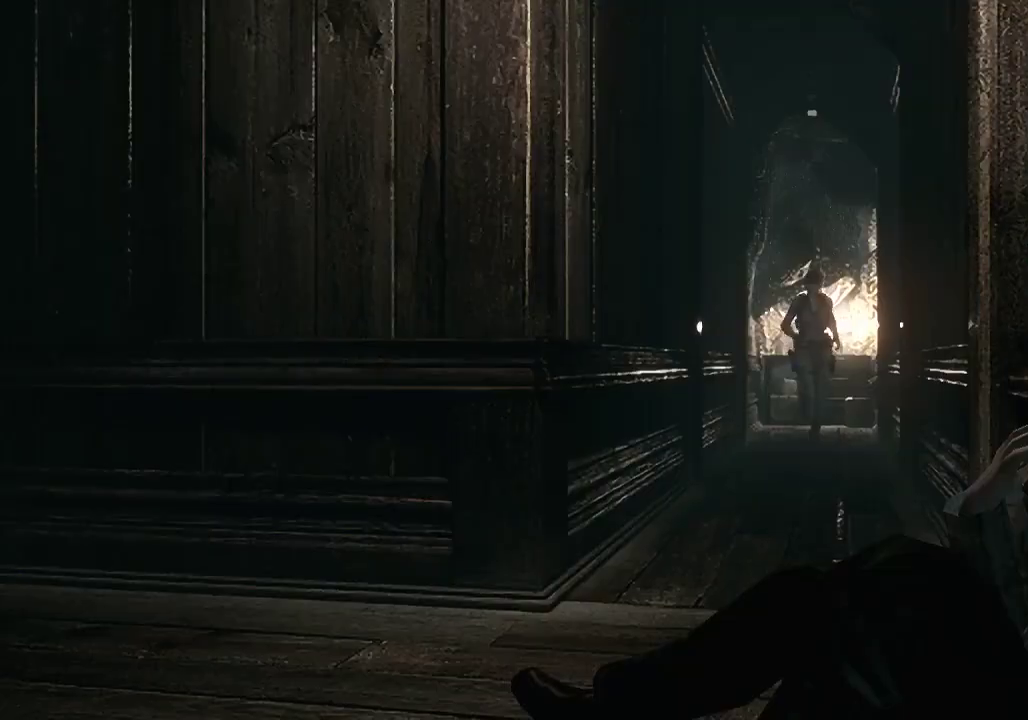
{"buttons": ["X", "DPAD_UP"], "left_stick": "center", "right_stick": "center", "events": []}
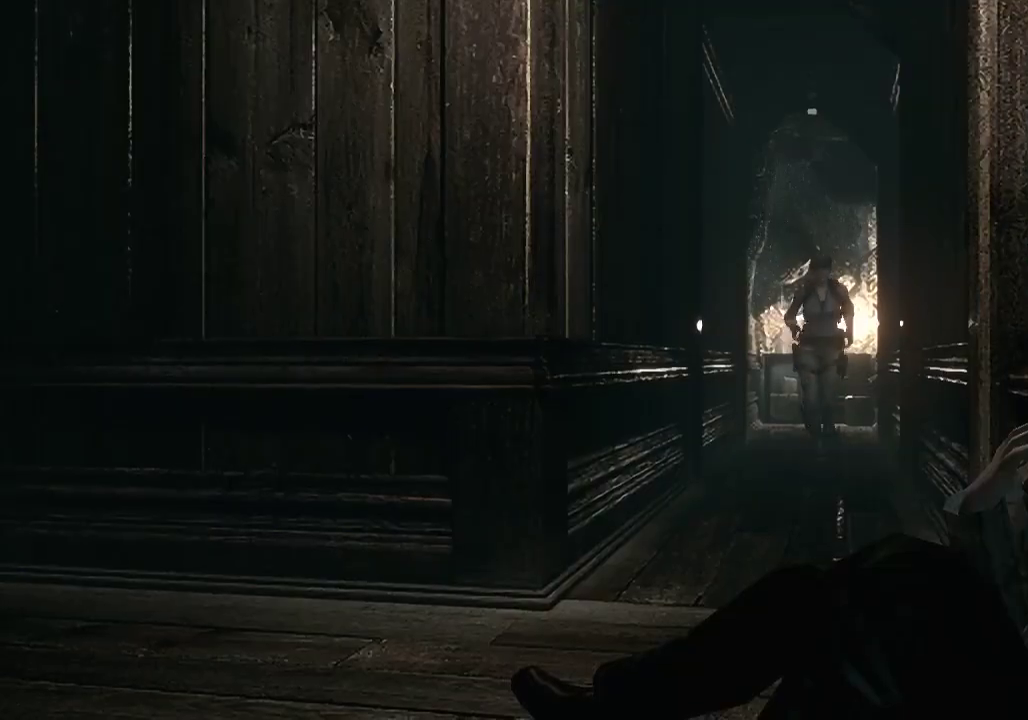
{"buttons": ["X", "DPAD_UP"], "left_stick": "center", "right_stick": "center", "events": [[67, "DPAD_RIGHT", "down"], [167, "DPAD_RIGHT", "up"]]}
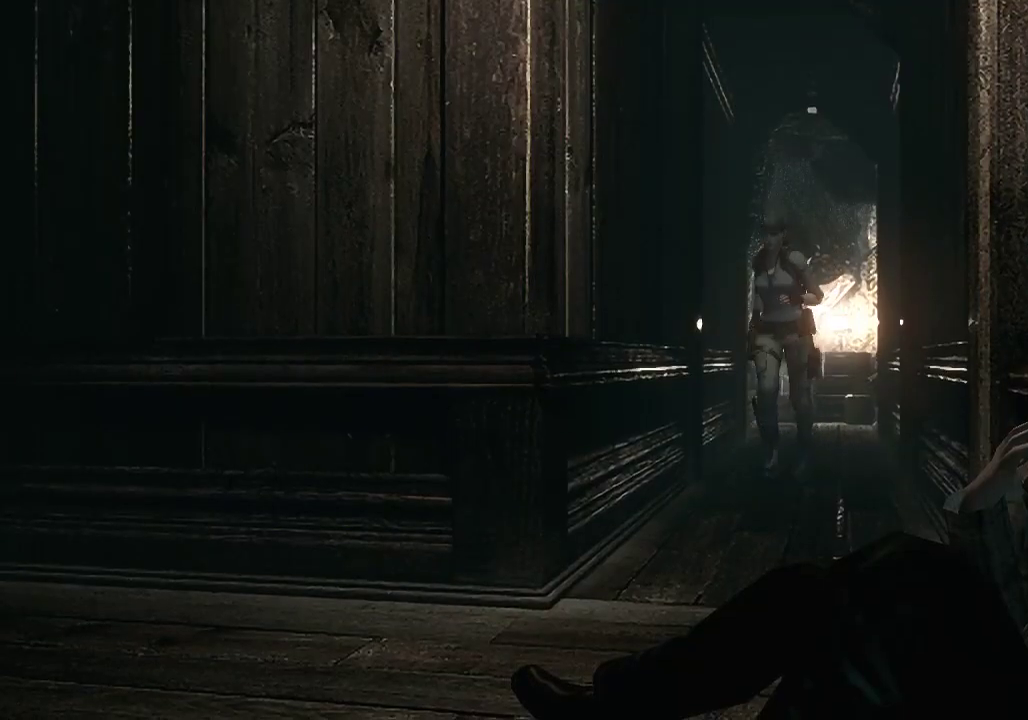
{"buttons": ["X", "DPAD_UP"], "left_stick": "center", "right_stick": "center", "events": []}
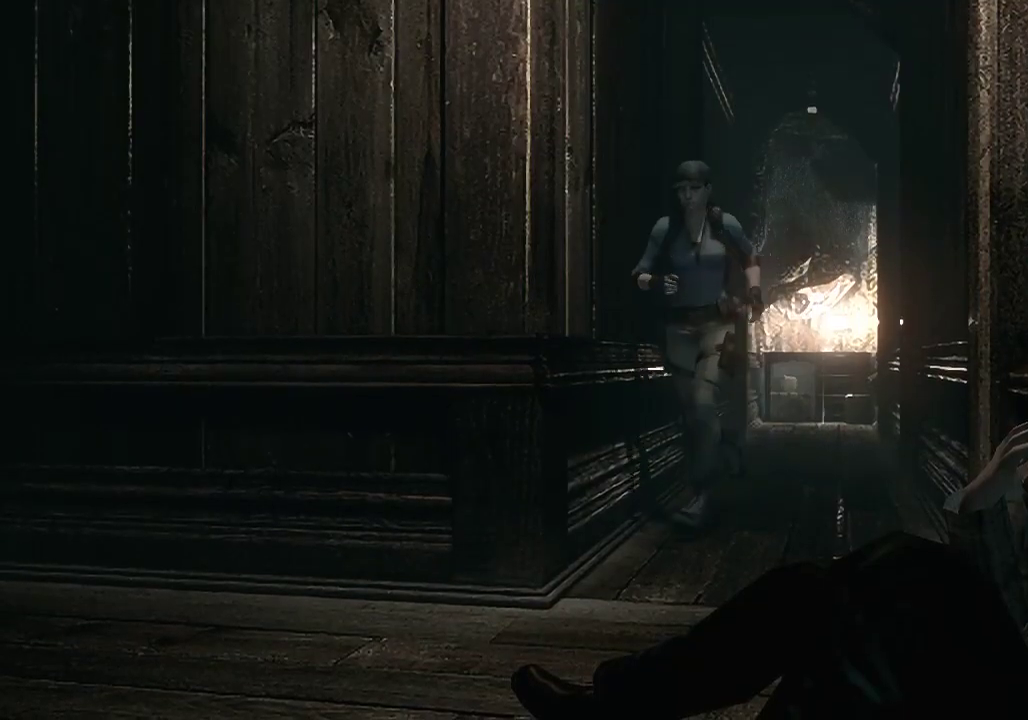
{"buttons": ["X", "DPAD_UP"], "left_stick": "center", "right_stick": "center", "events": []}
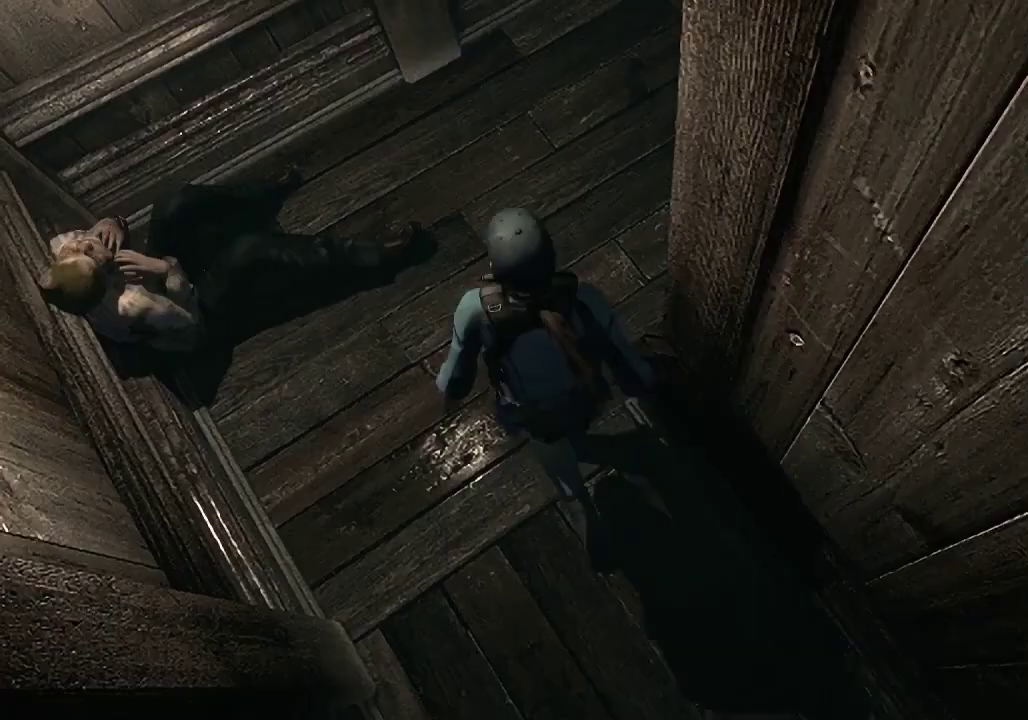
{"buttons": ["X", "DPAD_UP"], "left_stick": "center", "right_stick": "center", "events": [[33, "DPAD_RIGHT", "down"], [433, "DPAD_RIGHT", "up"]]}
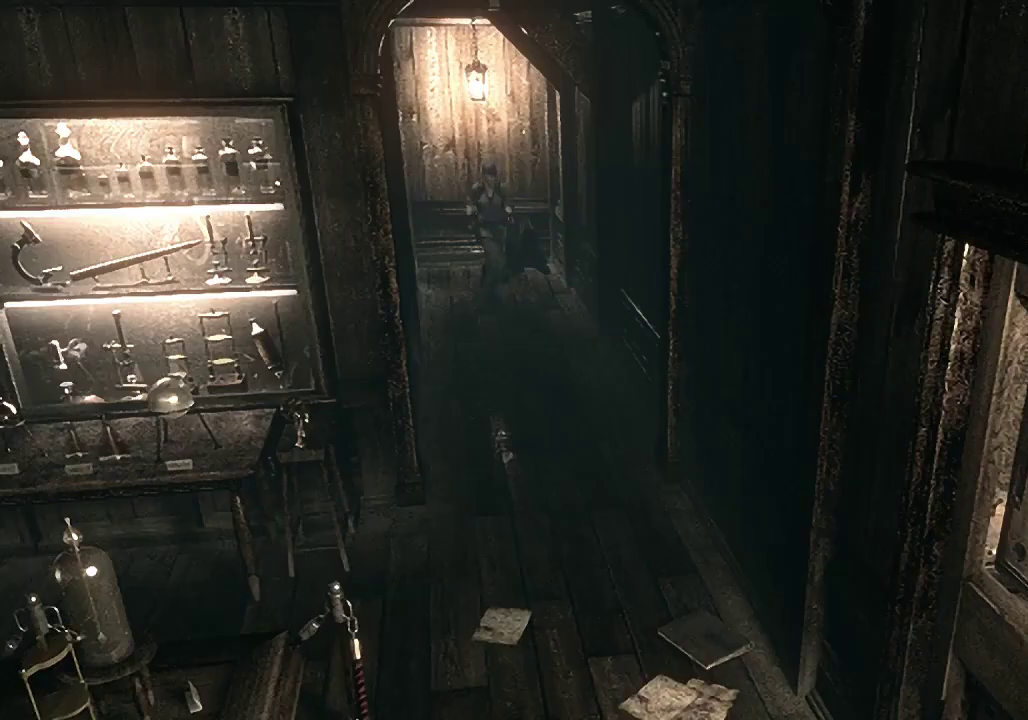
{"buttons": ["X", "DPAD_UP"], "left_stick": "center", "right_stick": "center", "events": []}
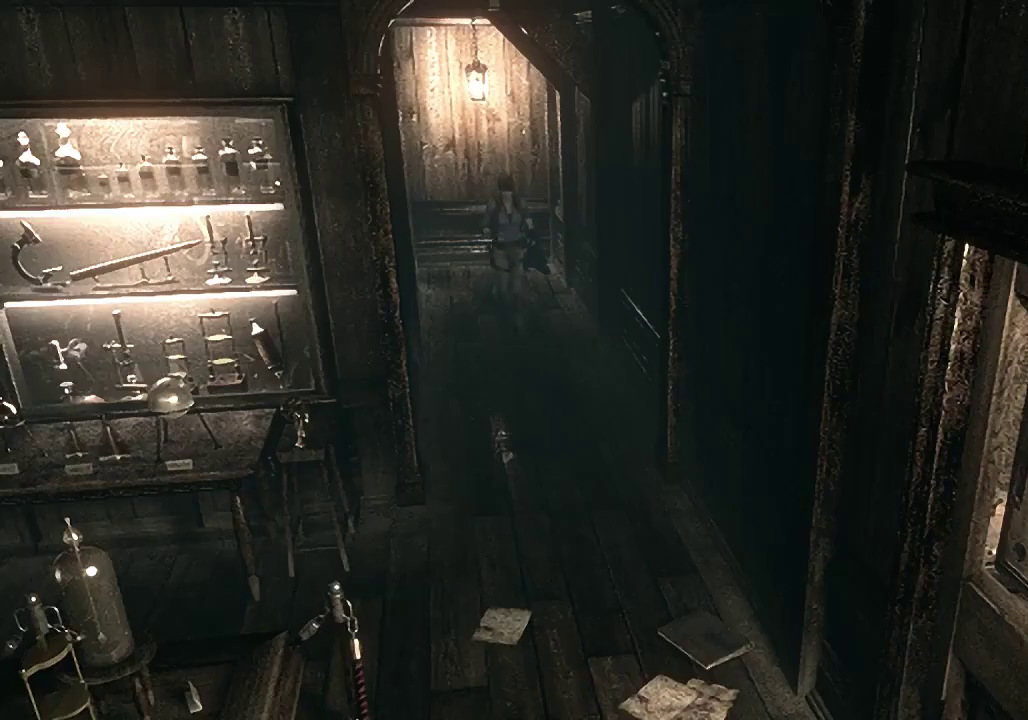
{"buttons": ["X", "DPAD_UP"], "left_stick": "center", "right_stick": "center", "events": []}
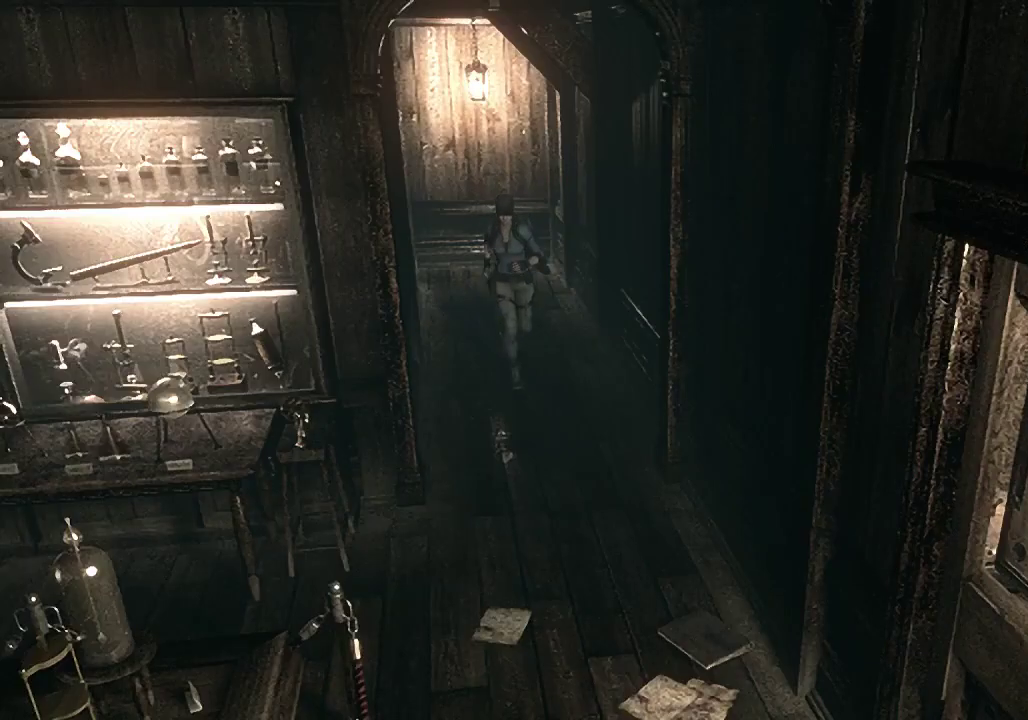
{"buttons": ["X", "DPAD_UP"], "left_stick": "center", "right_stick": "center", "events": []}
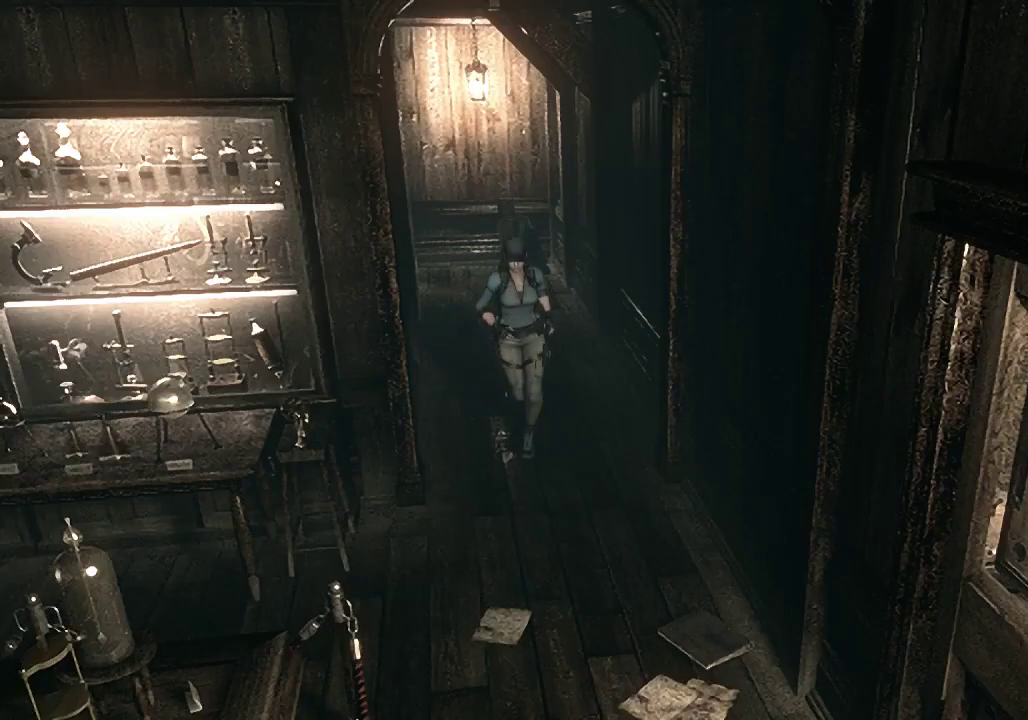
{"buttons": ["X", "DPAD_UP"], "left_stick": "center", "right_stick": "center", "events": [[133, "DPAD_RIGHT", "down"], [200, "DPAD_RIGHT", "up"]]}
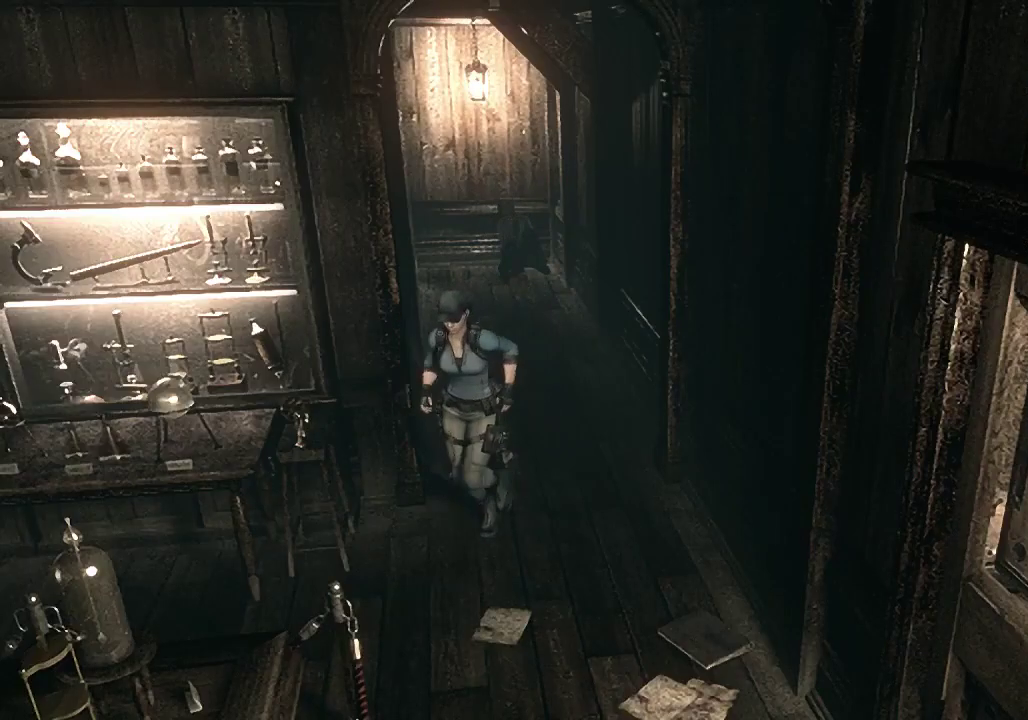
{"buttons": ["X", "DPAD_UP", "DPAD_RIGHT"], "left_stick": "center", "right_stick": "center", "events": [[167, "DPAD_RIGHT", "down"]]}
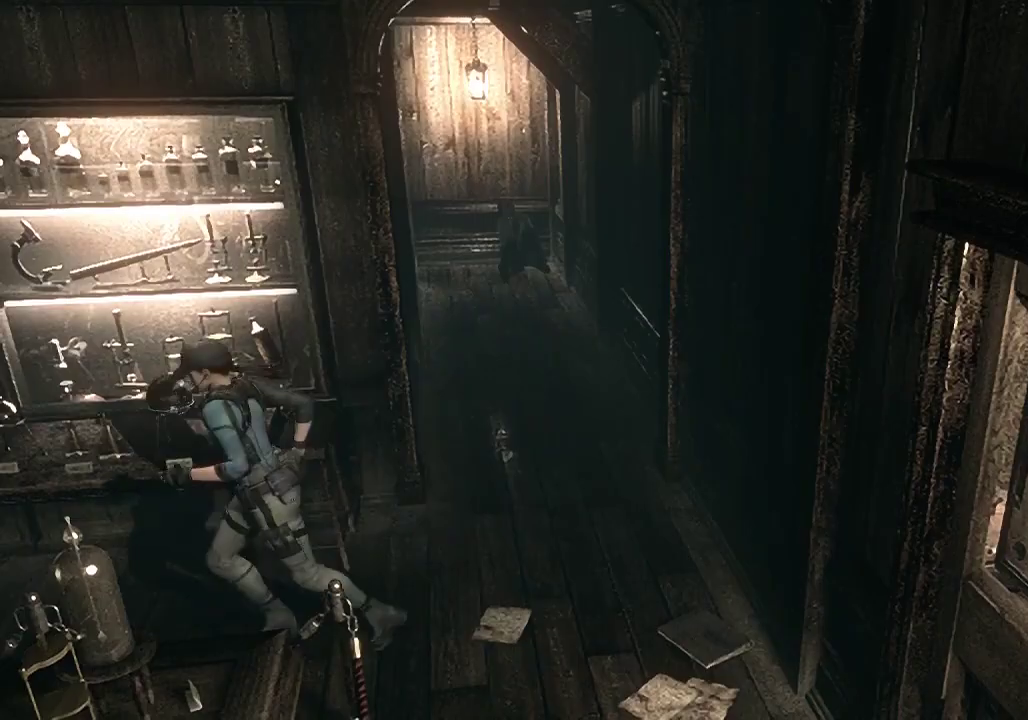
{"buttons": ["X", "DPAD_UP"], "left_stick": "center", "right_stick": "center", "events": [[33, "DPAD_RIGHT", "up"]]}
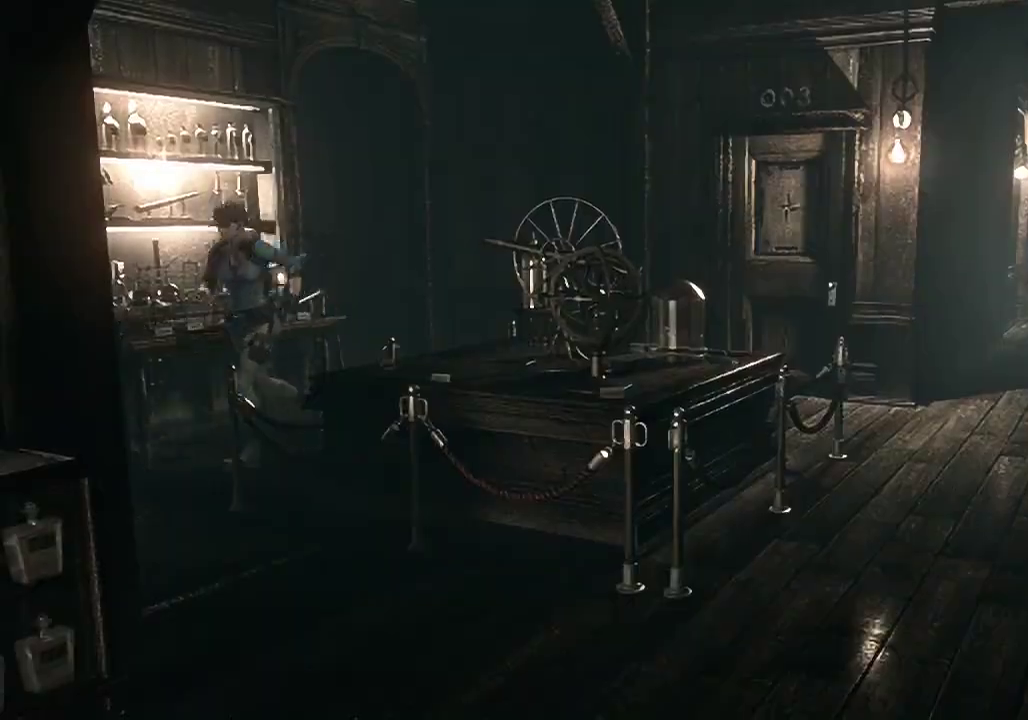
{"buttons": ["X", "DPAD_UP", "DPAD_LEFT"], "left_stick": "center", "right_stick": "center", "events": [[100, "DPAD_LEFT", "down"], [267, "DPAD_LEFT", "up"], [333, "DPAD_LEFT", "down"]]}
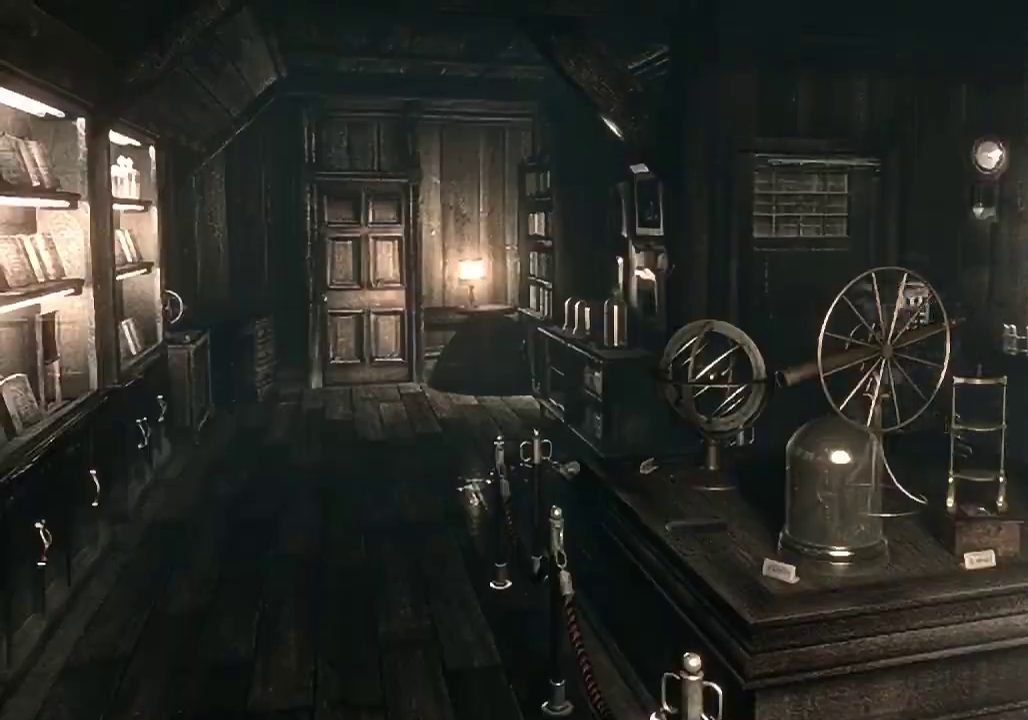
{"buttons": ["X", "DPAD_UP", "DPAD_RIGHT"], "left_stick": "center", "right_stick": "center", "events": [[67, "DPAD_LEFT", "up"], [467, "DPAD_RIGHT", "down"]]}
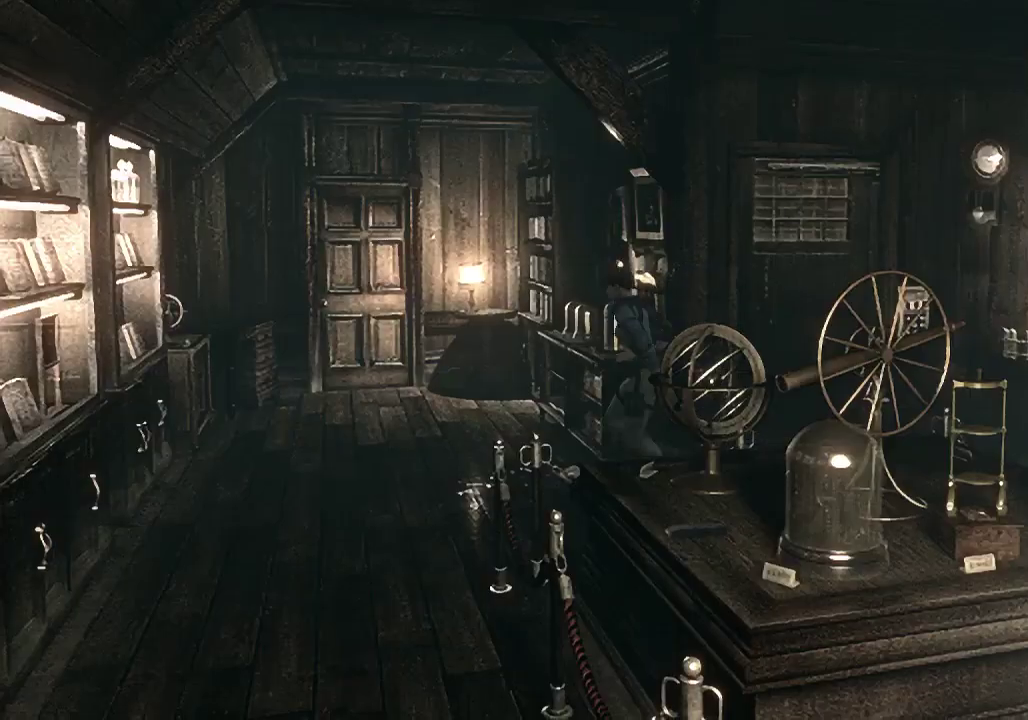
{"buttons": ["X", "DPAD_UP"], "left_stick": "center", "right_stick": "center", "events": [[333, "DPAD_RIGHT", "up"]]}
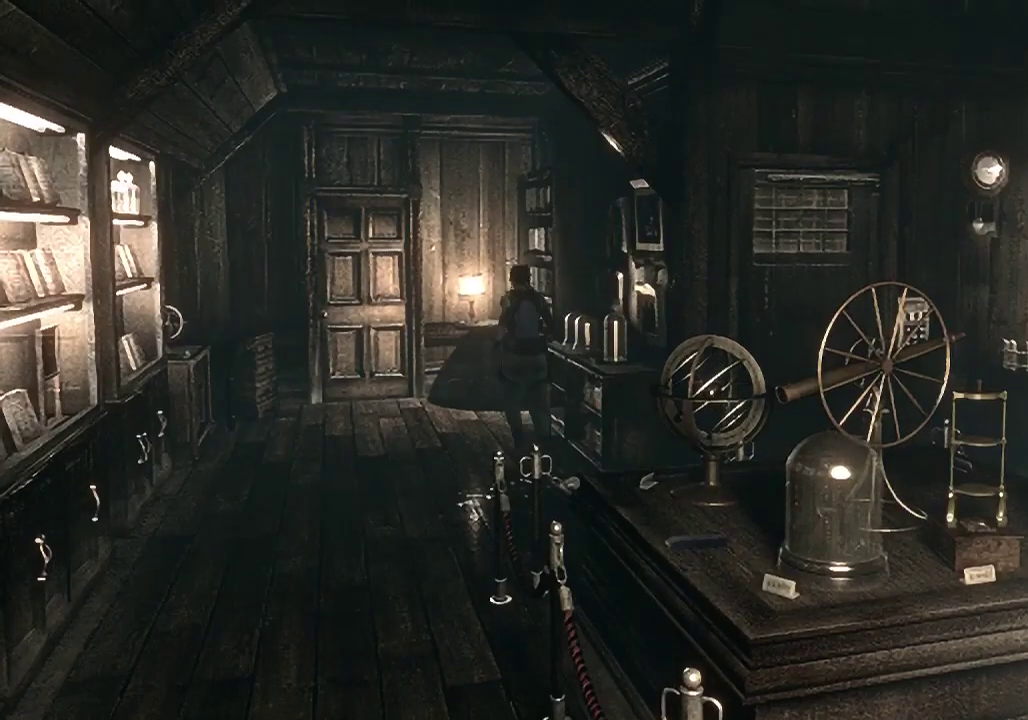
{"buttons": ["X", "DPAD_UP"], "left_stick": "center", "right_stick": "center", "events": [[400, "DPAD_LEFT", "down"], [467, "DPAD_LEFT", "up"]]}
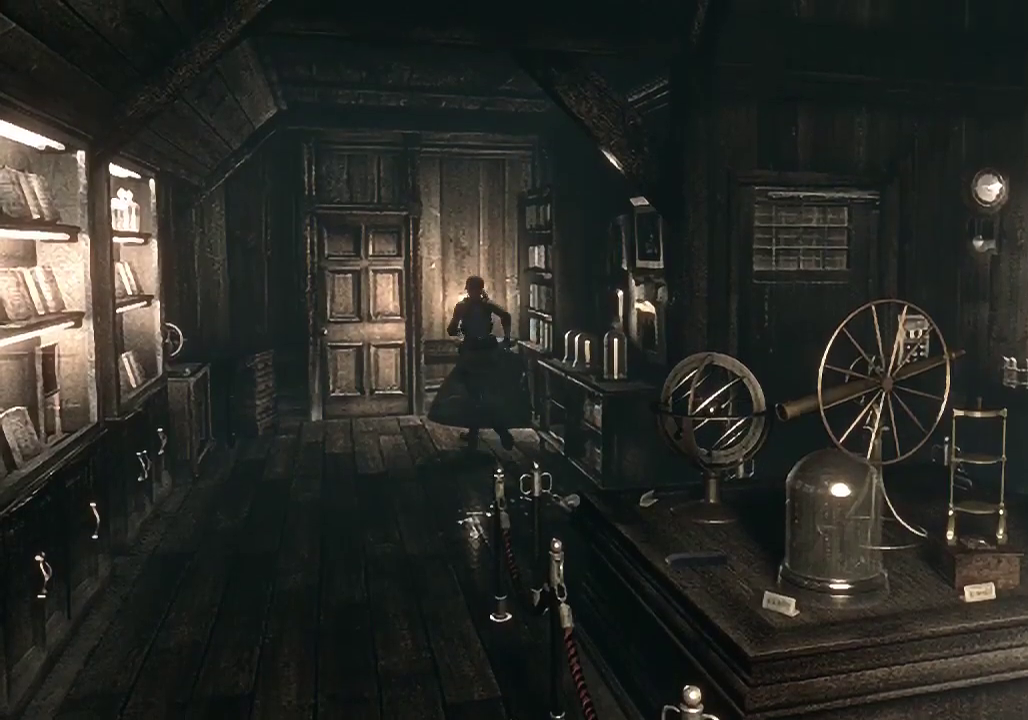
{"buttons": ["A", "X", "DPAD_UP", "DPAD_RIGHT"], "left_stick": "center", "right_stick": "center", "events": [[400, "A", "down"], [500, "DPAD_RIGHT", "down"]]}
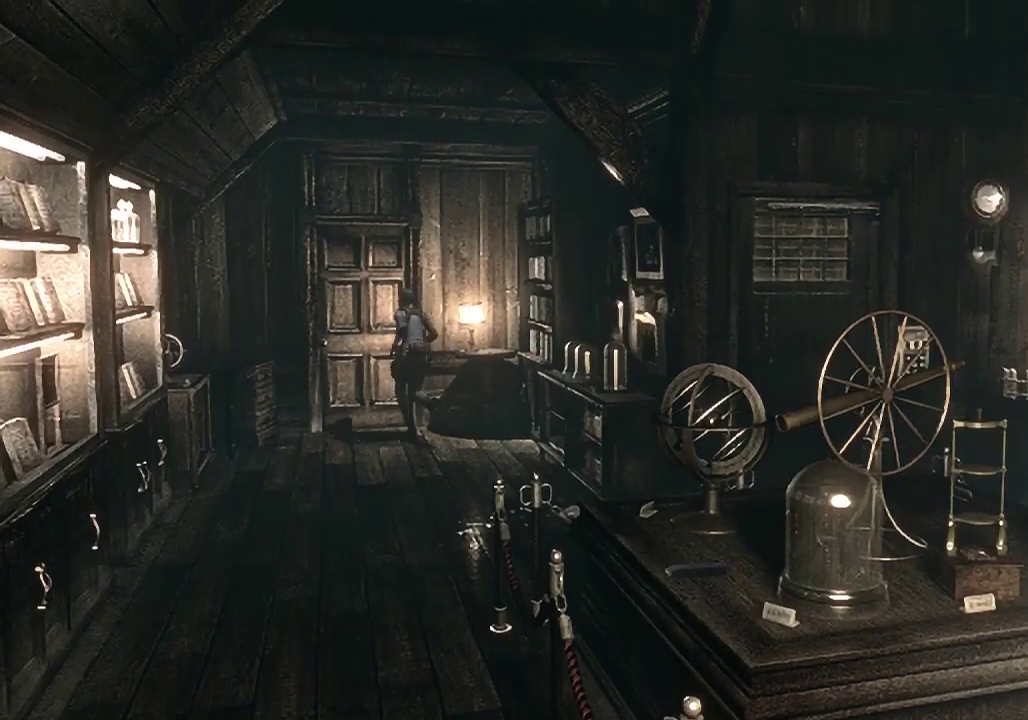
{"buttons": [], "left_stick": "center", "right_stick": "center", "events": [[67, "DPAD_RIGHT", "up"], [467, "A", "up"], [467, "X", "up"], [500, "DPAD_UP", "up"]]}
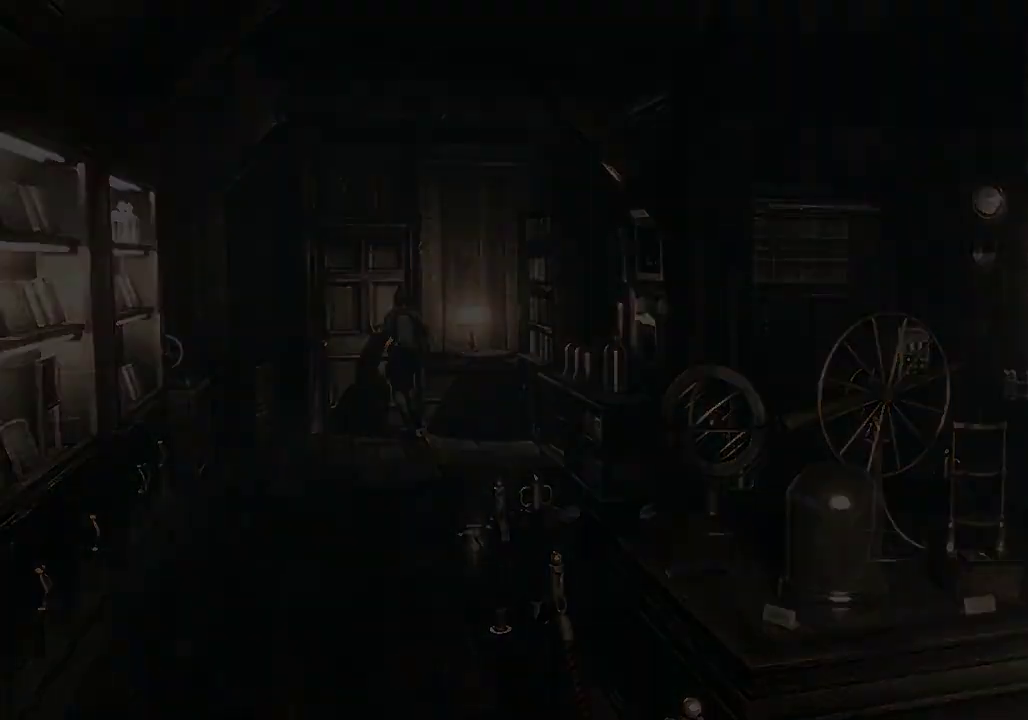
{"buttons": ["X", "DPAD_UP"], "left_stick": "center", "right_stick": "center", "events": [[167, "X", "down"], [267, "DPAD_UP", "down"]]}
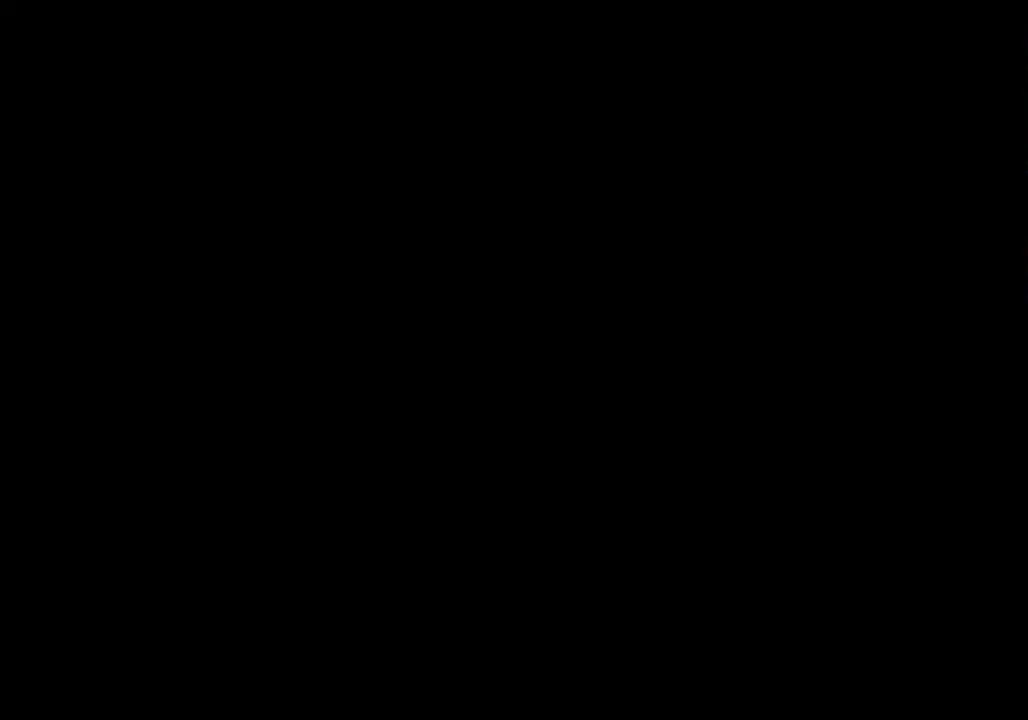
{"buttons": [], "left_stick": "center", "right_stick": "center", "events": [[400, "DPAD_UP", "up"], [500, "X", "up"]]}
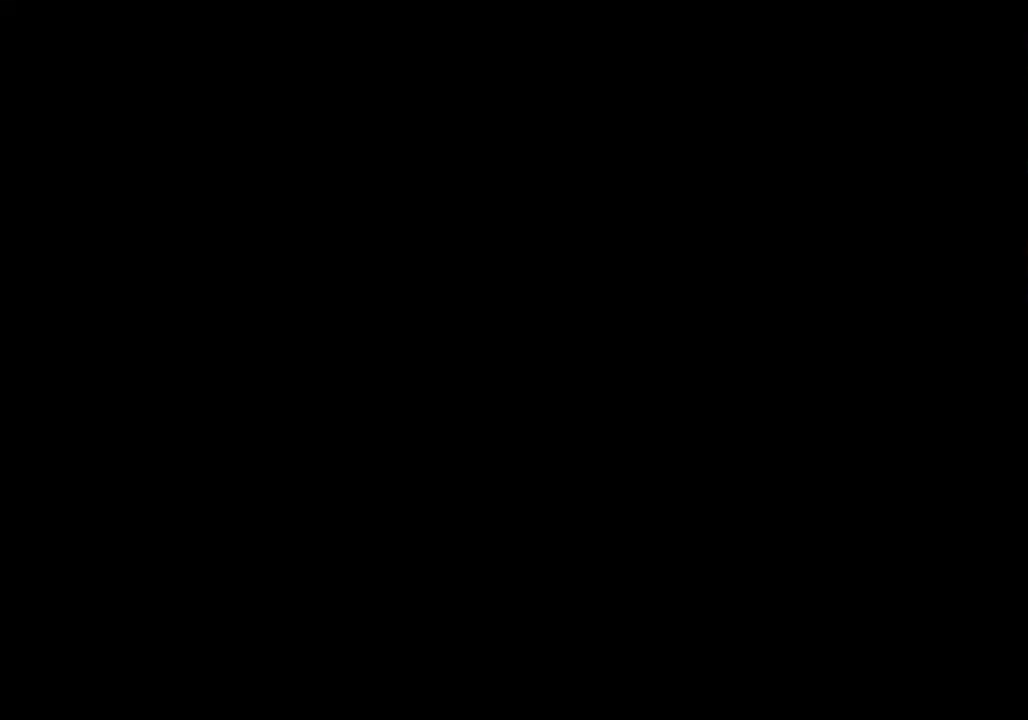
{"buttons": [], "left_stick": "center", "right_stick": "center", "events": []}
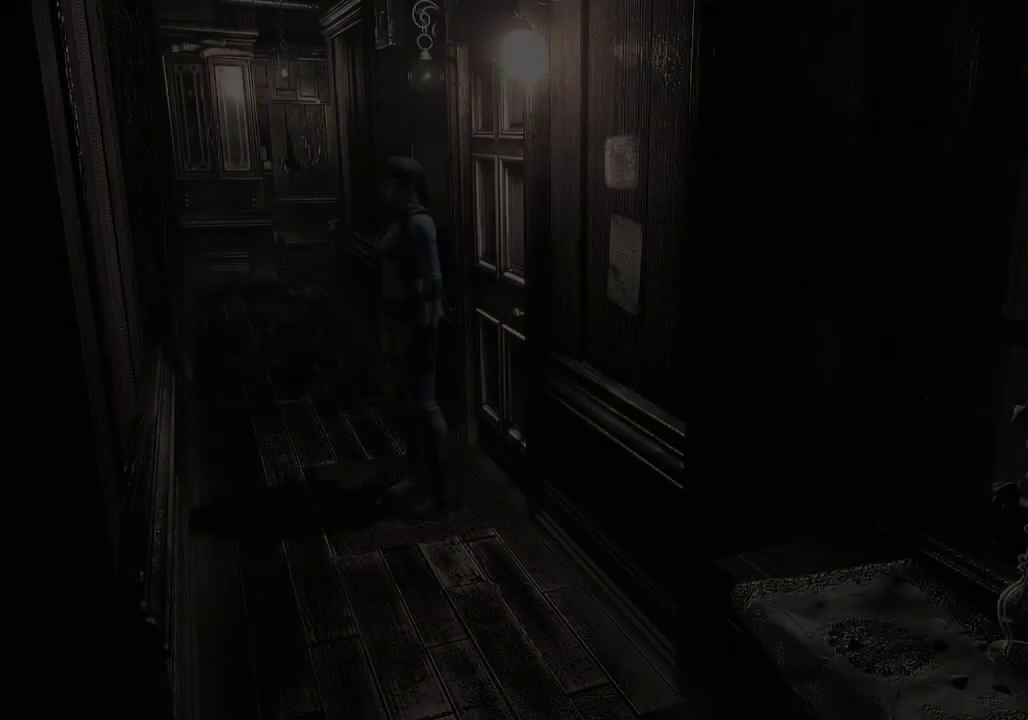
{"buttons": [], "left_stick": "up-left", "right_stick": "center", "events": [[33, "left_stick", "left"], [333, "left_stick", "up-left"]]}
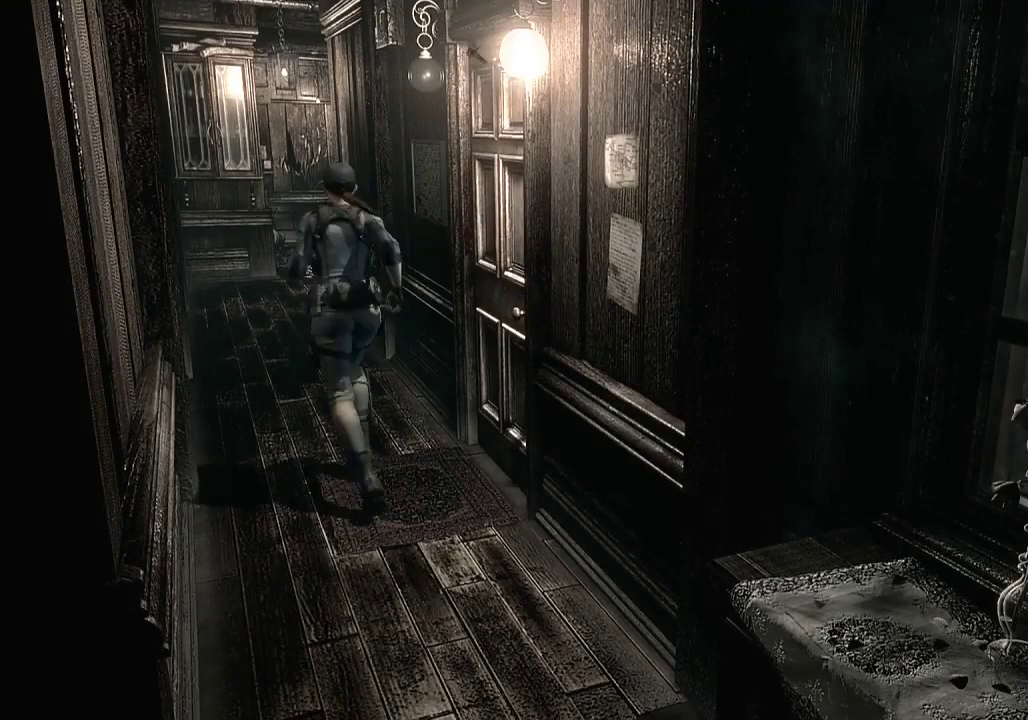
{"buttons": [], "left_stick": "up", "right_stick": "center", "events": [[400, "left_stick", "up"]]}
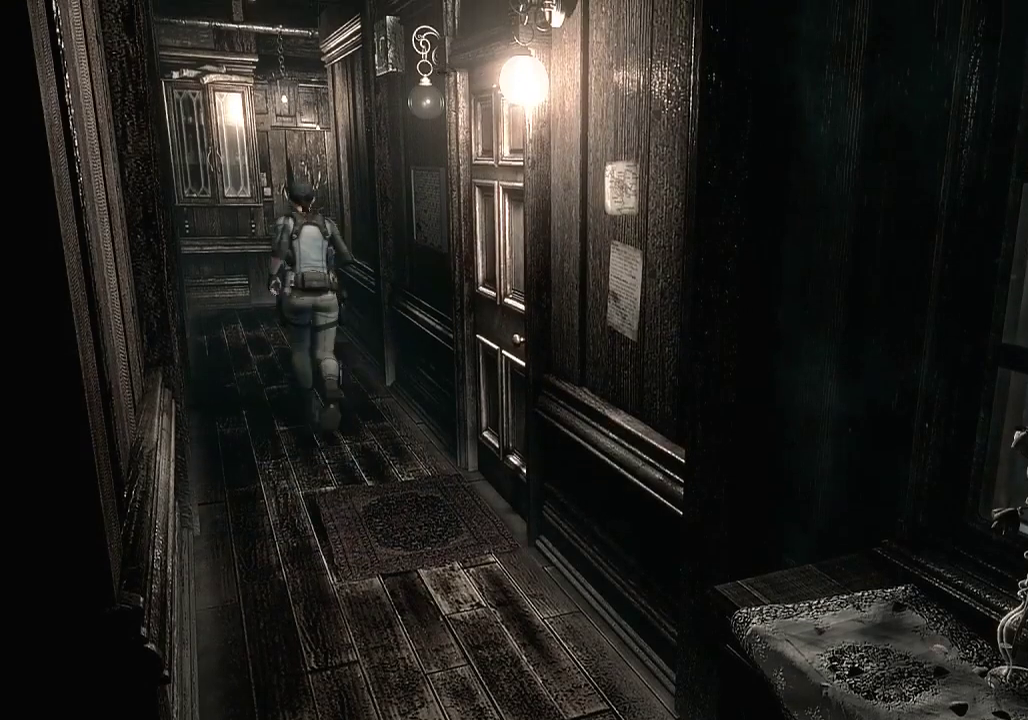
{"buttons": [], "left_stick": "up", "right_stick": "center", "events": [[100, "left_stick", "up-left"], [200, "left_stick", "up"], [300, "left_stick", "up-left"], [367, "left_stick", "up"]]}
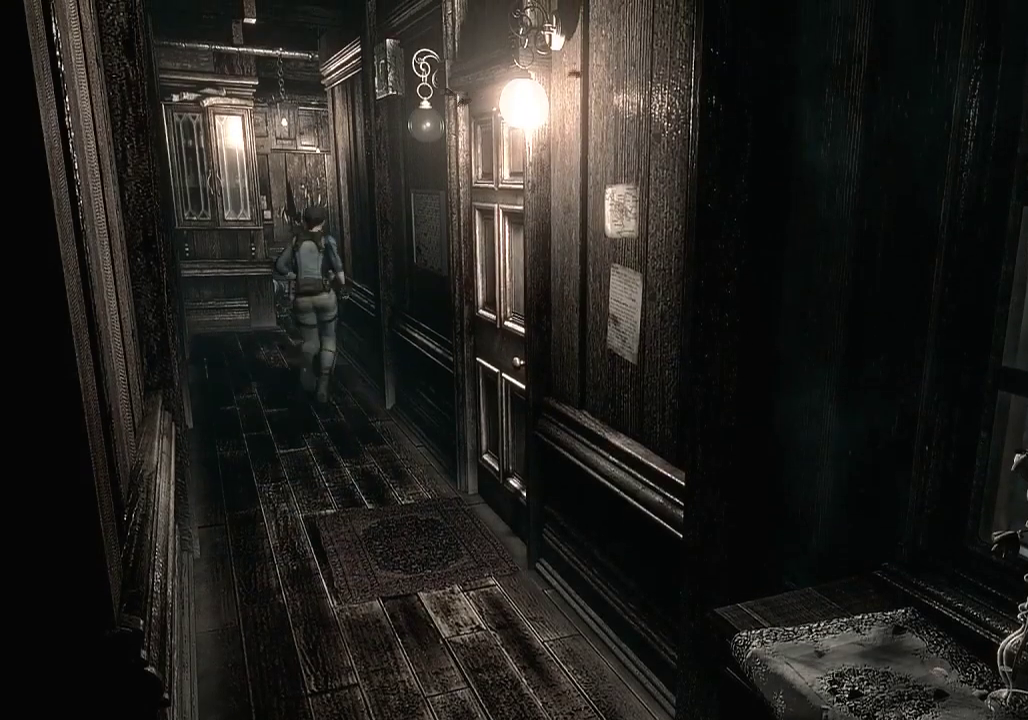
{"buttons": [], "left_stick": "up", "right_stick": "center", "events": []}
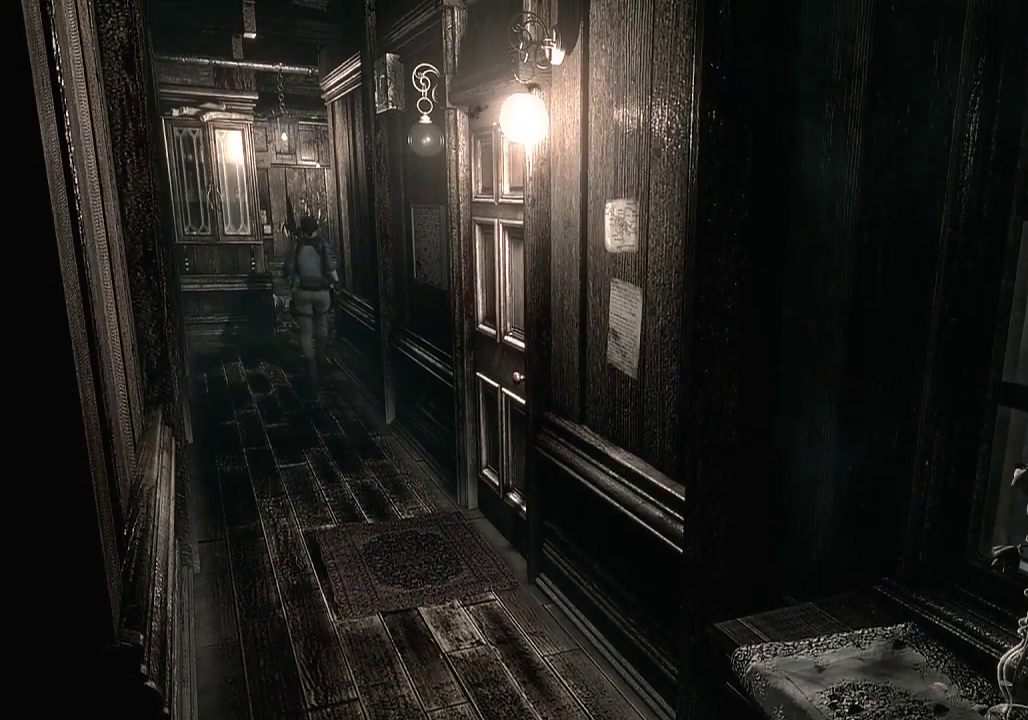
{"buttons": [], "left_stick": "up", "right_stick": "center", "events": []}
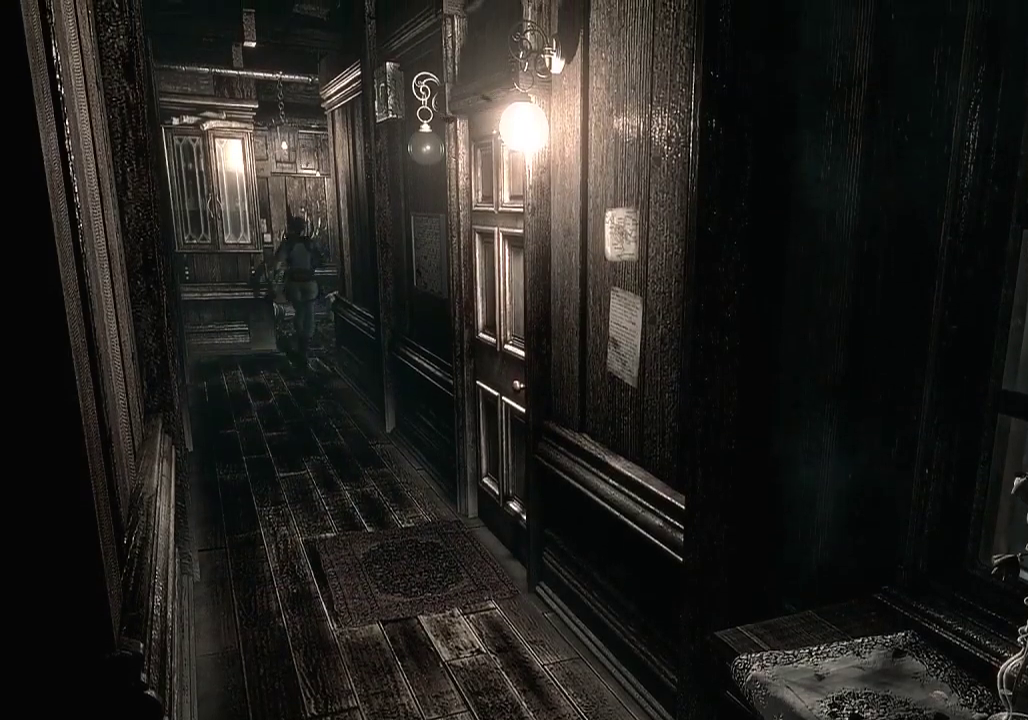
{"buttons": [], "left_stick": "up", "right_stick": "center", "events": [[133, "left_stick", "up-right"], [200, "A", "down"], [300, "A", "up"], [400, "A", "down"], [467, "A", "up"], [467, "left_stick", "up"]]}
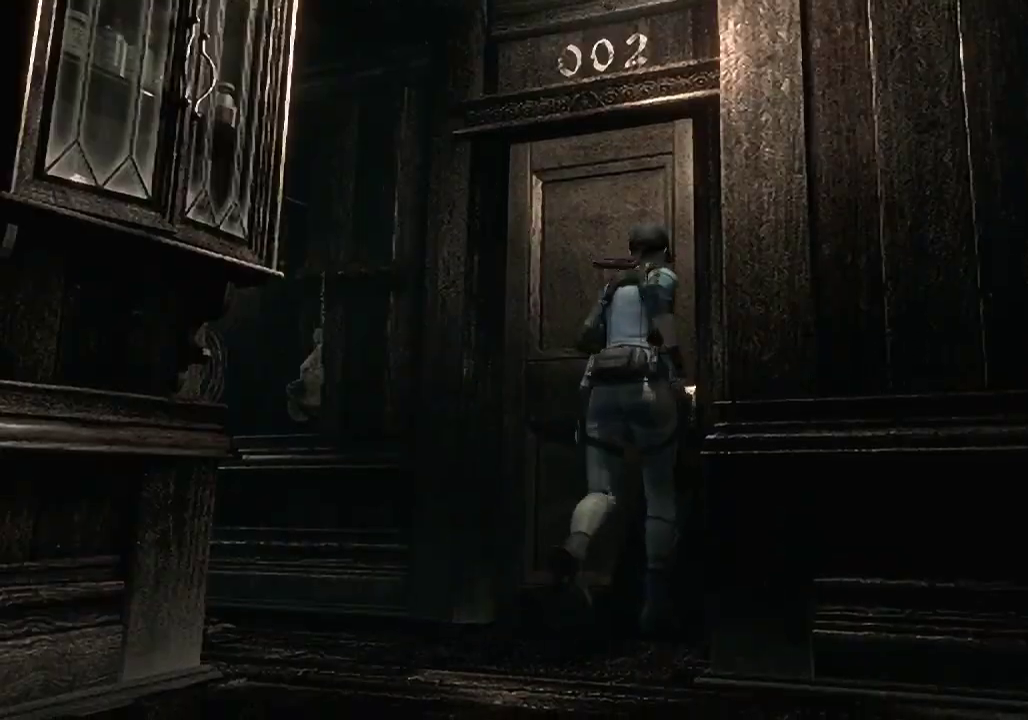
{"buttons": [], "left_stick": "center", "right_stick": "center", "events": [[33, "A", "down"], [133, "A", "up"], [200, "A", "down"], [300, "A", "up"], [333, "left_stick", "center"]]}